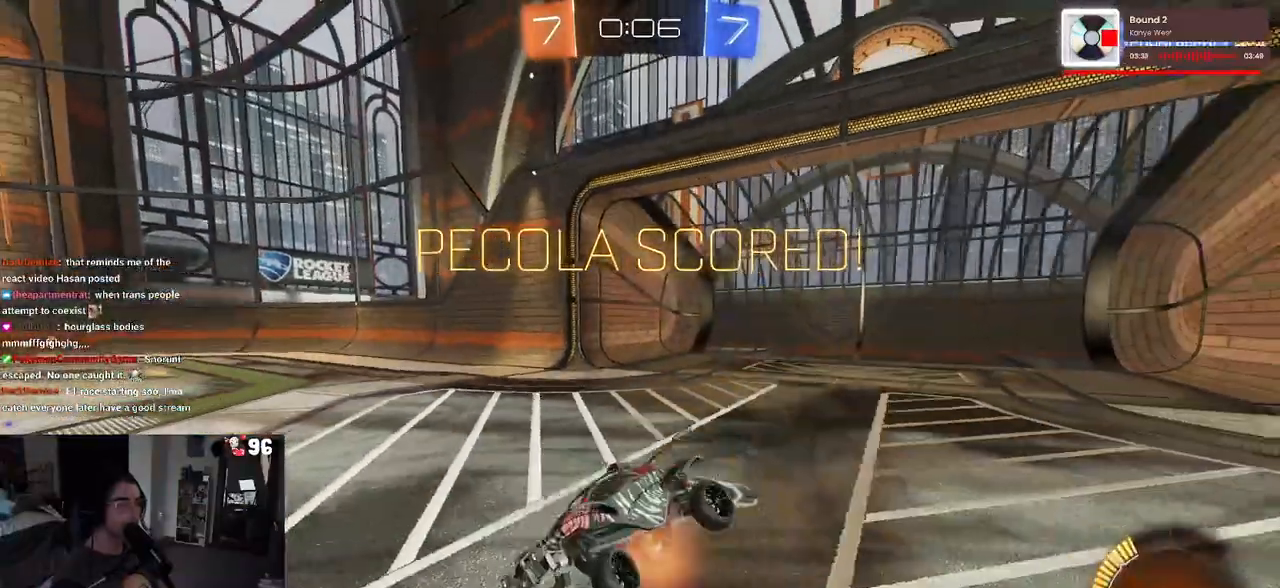
Gameplay with a controller (PlayStation layout); each line is a JSON object with the inputs held at the frame after it (dt_ms = milliseconds from this image to that frame). "events" lists button and stick changes between this image and that frame as [ms after this image, input, new state], when the widget could be followed in between.
{"dt_ms": 500, "buttons": [], "left_stick": "center", "right_stick": "center", "events": [[17, "CROSS", "up"], [67, "left_stick", "center"], [300, "CROSS", "down"], [417, "CROSS", "up"]]}
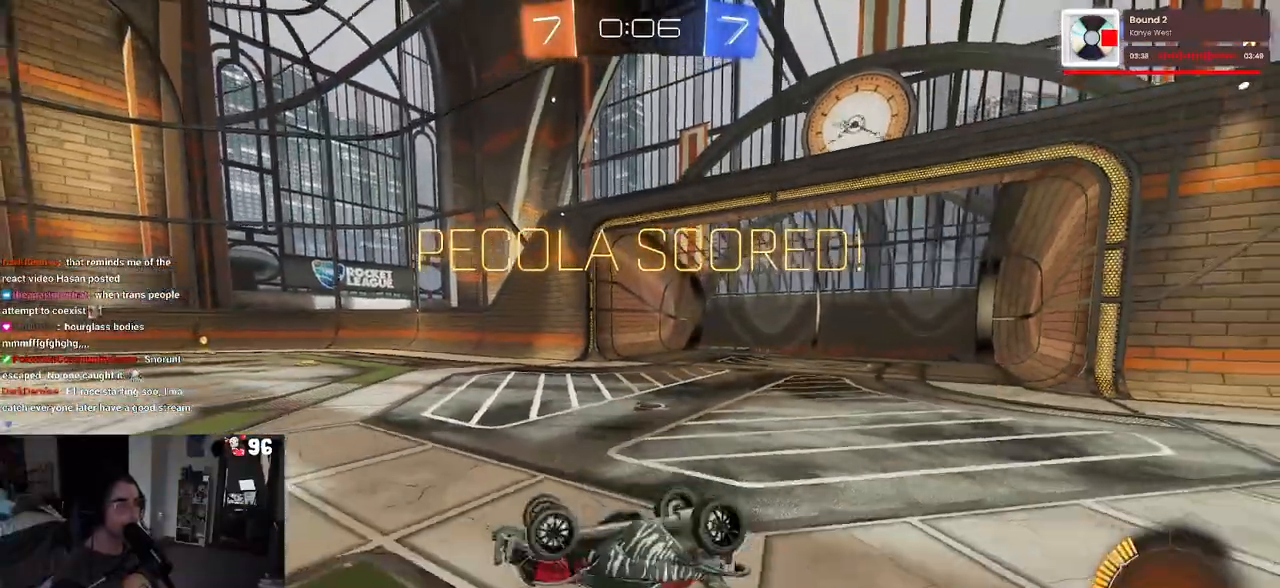
{"dt_ms": 500, "buttons": ["CROSS"], "left_stick": "center", "right_stick": "center", "events": [[17, "CROSS", "down"], [133, "CROSS", "up"], [217, "CROSS", "down"], [317, "CROSS", "up"], [433, "CROSS", "down"]]}
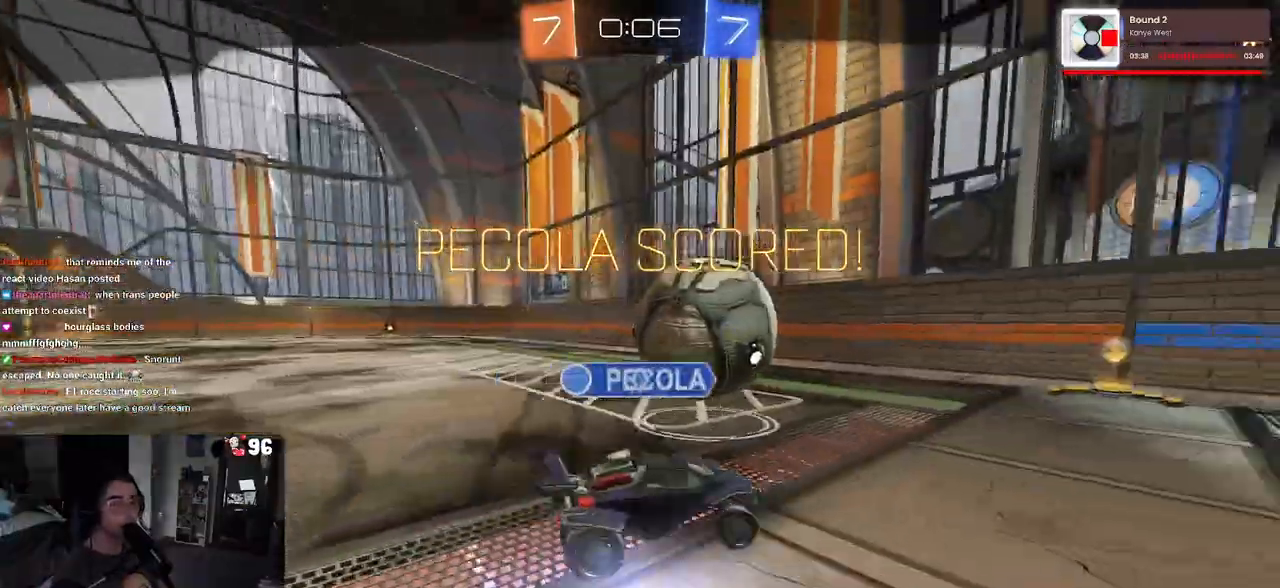
{"dt_ms": 500, "buttons": ["CROSS"], "left_stick": "center", "right_stick": "center", "events": [[17, "CROSS", "up"], [117, "CROSS", "down"], [200, "CROSS", "up"], [300, "CROSS", "down"], [417, "CROSS", "up"], [500, "CROSS", "down"]]}
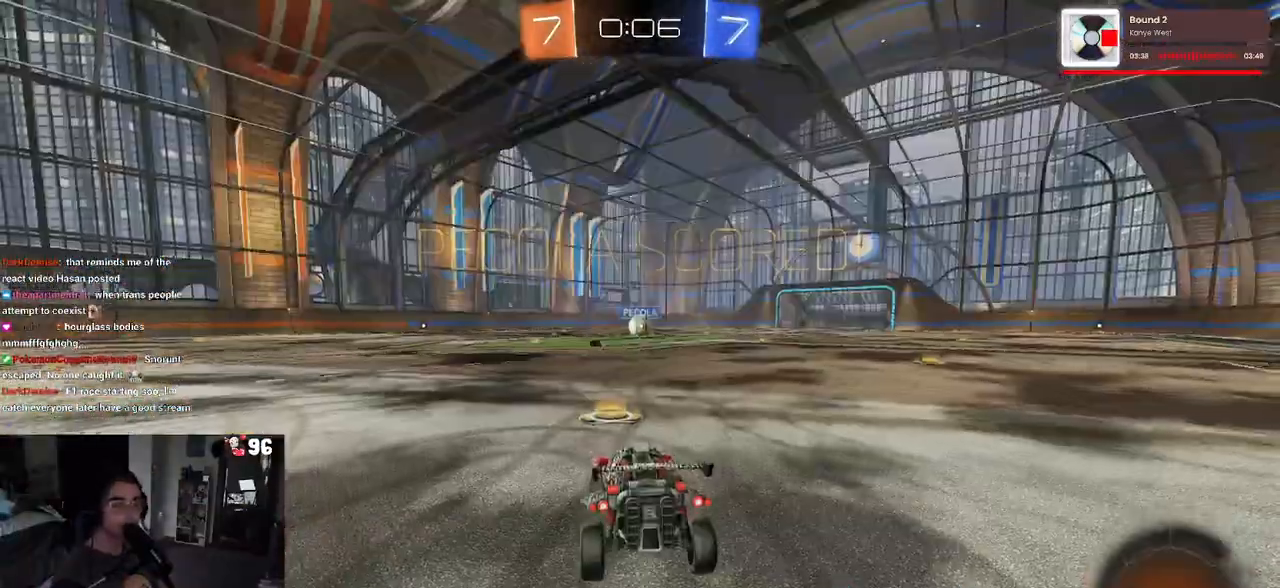
{"dt_ms": 500, "buttons": ["TRIANGLE"], "left_stick": "center", "right_stick": "center", "events": [[150, "CROSS", "up"], [300, "TRIANGLE", "down"], [367, "TRIANGLE", "up"], [450, "TRIANGLE", "down"]]}
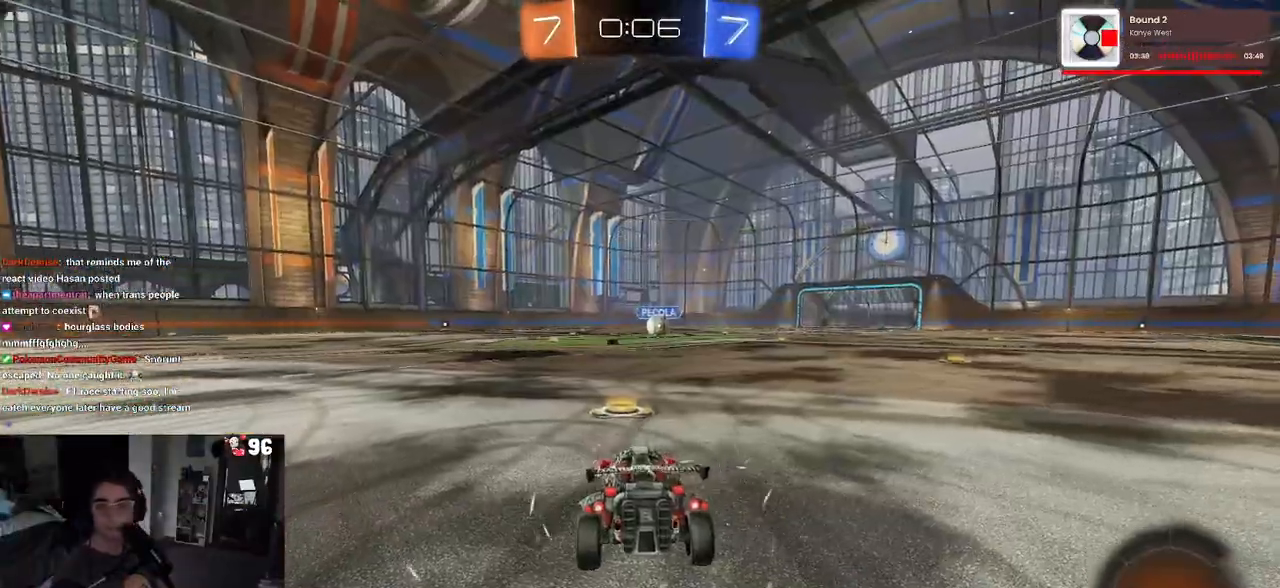
{"dt_ms": 500, "buttons": ["R2"], "left_stick": "center", "right_stick": "center", "events": [[50, "TRIANGLE", "up"], [417, "R2", "down"]]}
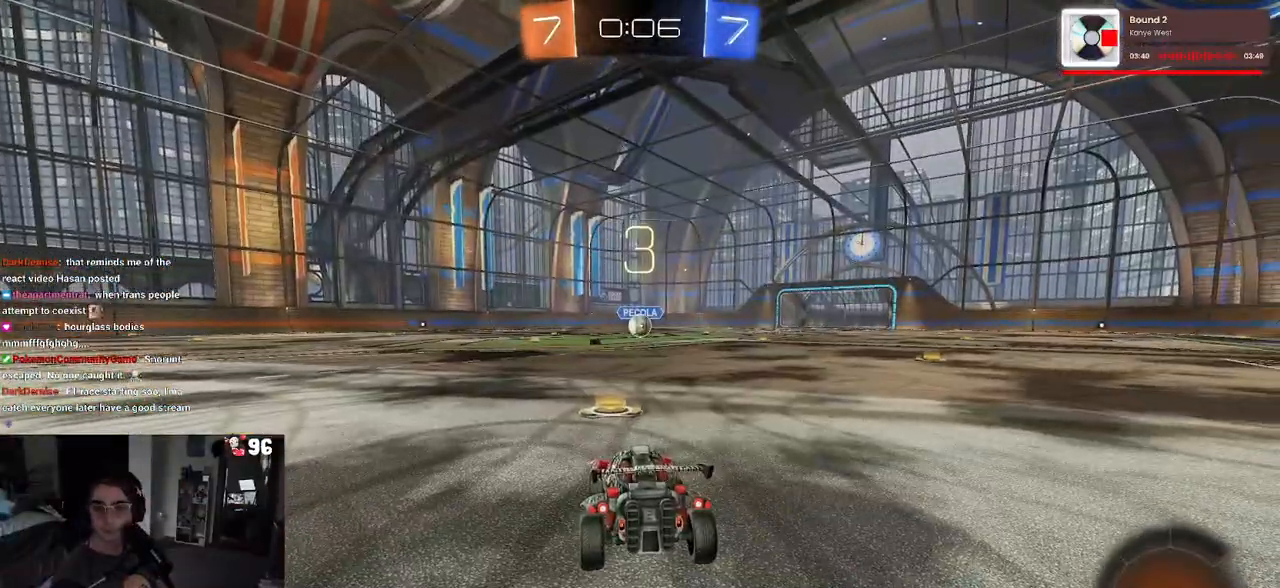
{"dt_ms": 500, "buttons": ["R2"], "left_stick": "center", "right_stick": "center", "events": [[50, "TRIANGLE", "down"], [117, "TRIANGLE", "up"], [200, "TRIANGLE", "down"], [317, "TRIANGLE", "up"]]}
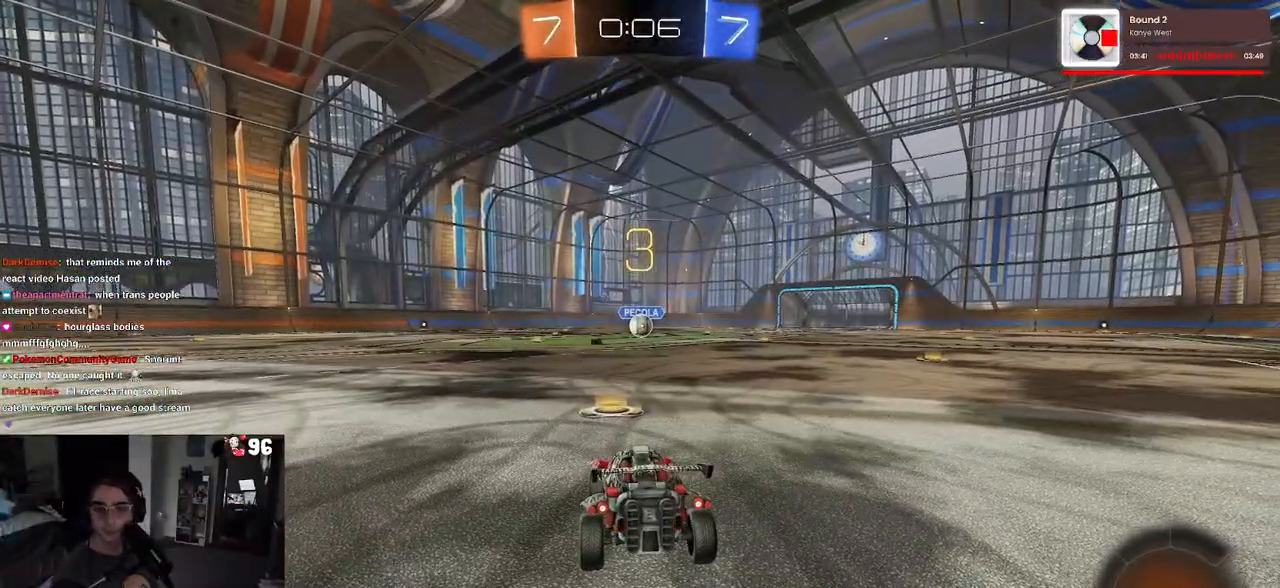
{"dt_ms": 500, "buttons": ["R2"], "left_stick": "center", "right_stick": "center", "events": [[150, "TRIANGLE", "down"], [250, "TRIANGLE", "up"], [333, "TRIANGLE", "down"], [450, "TRIANGLE", "up"]]}
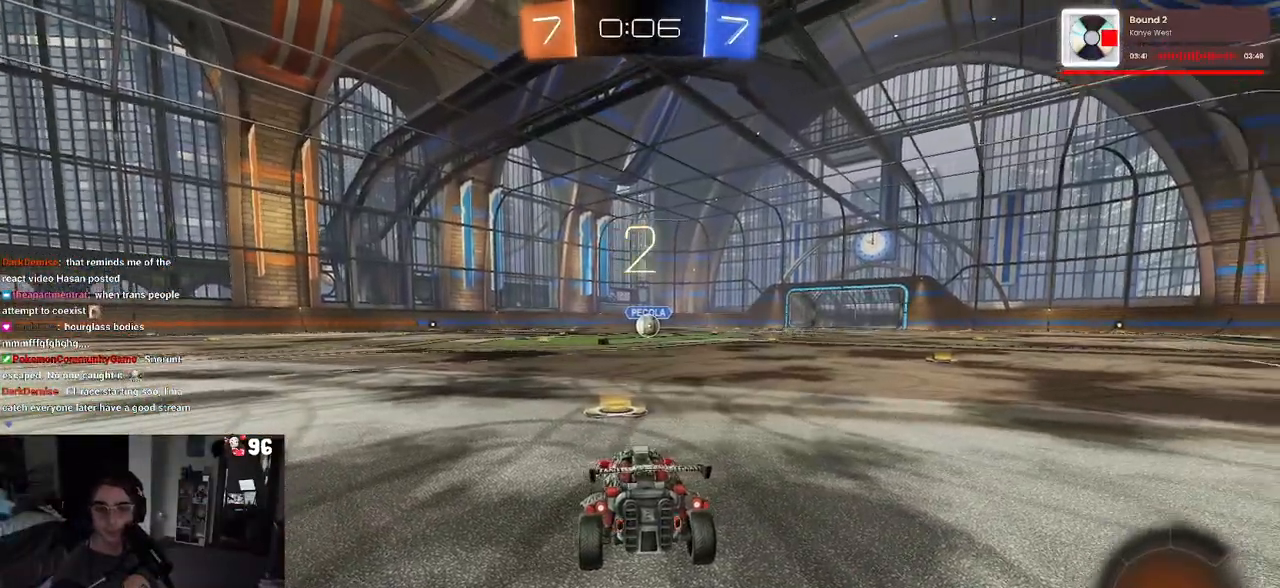
{"dt_ms": 500, "buttons": ["R2"], "left_stick": "center", "right_stick": "center", "events": []}
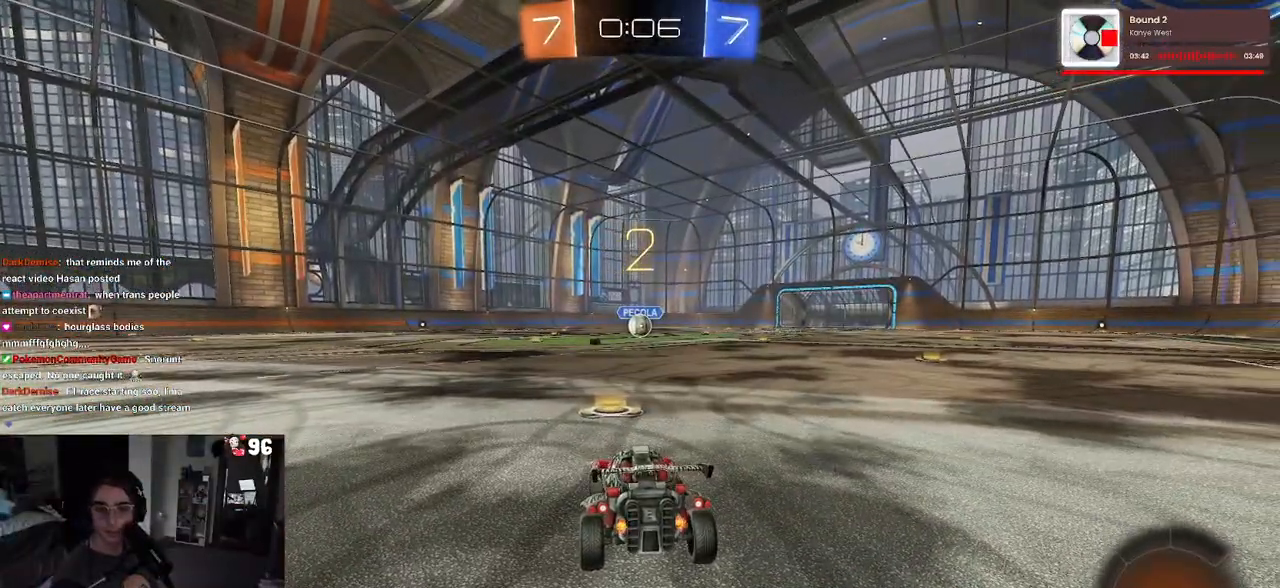
{"dt_ms": 500, "buttons": ["R2"], "left_stick": "center", "right_stick": "center", "events": []}
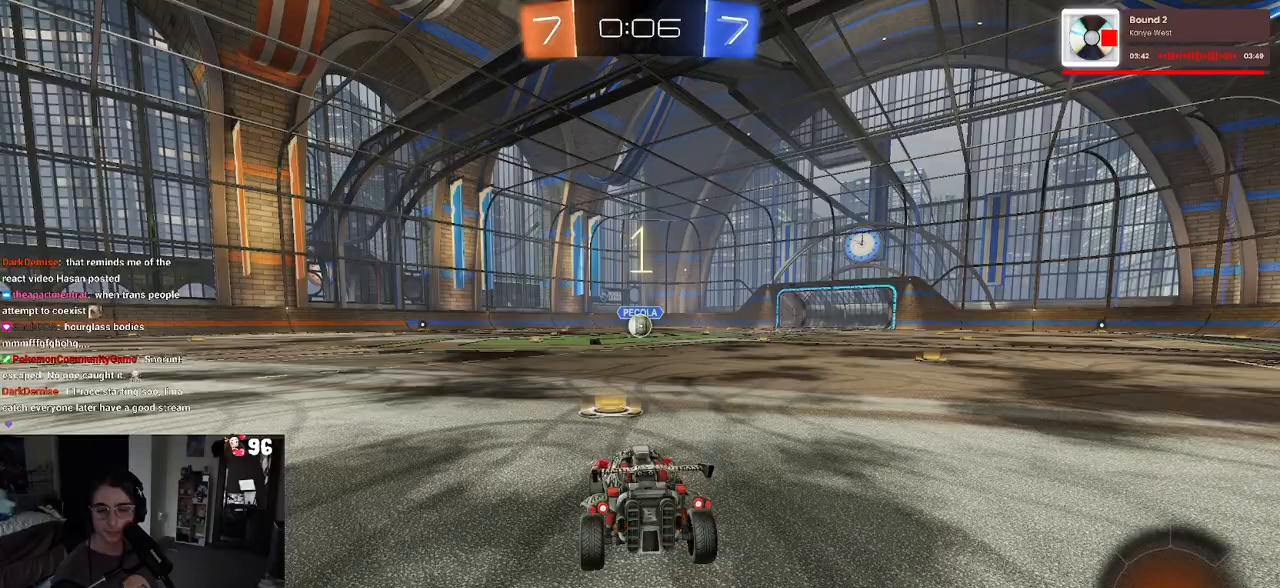
{"dt_ms": 500, "buttons": ["R2"], "left_stick": "center", "right_stick": "center", "events": []}
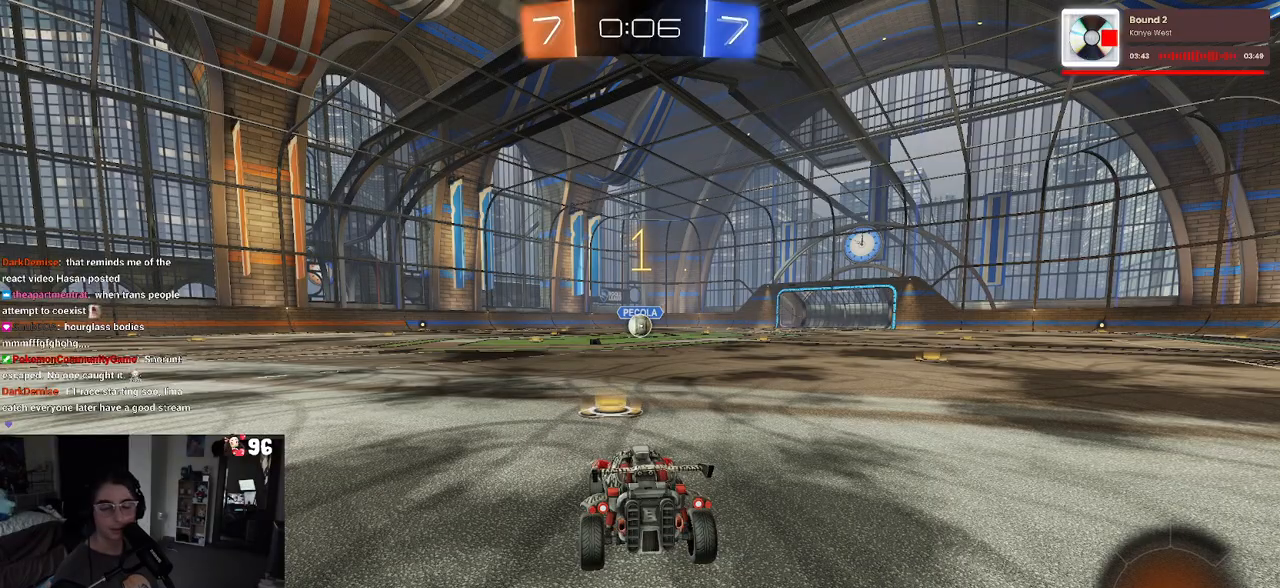
{"dt_ms": 500, "buttons": ["R1", "R2"], "left_stick": "center", "right_stick": "center", "events": [[100, "R1", "down"]]}
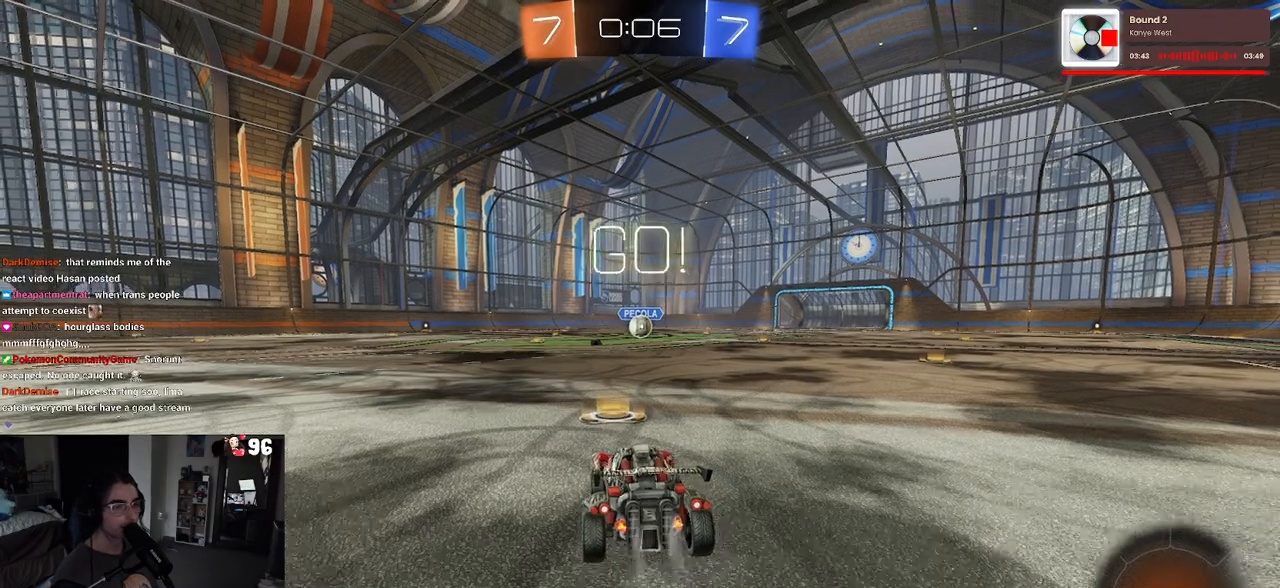
{"dt_ms": 500, "buttons": ["SQUARE", "R1", "R2"], "left_stick": "down", "right_stick": "center", "events": [[83, "left_stick", "right"], [200, "CROSS", "down"], [217, "left_stick", "up"], [300, "CROSS", "up"], [350, "CROSS", "down"], [383, "SQUARE", "down"], [417, "CROSS", "up"], [417, "left_stick", "down"]]}
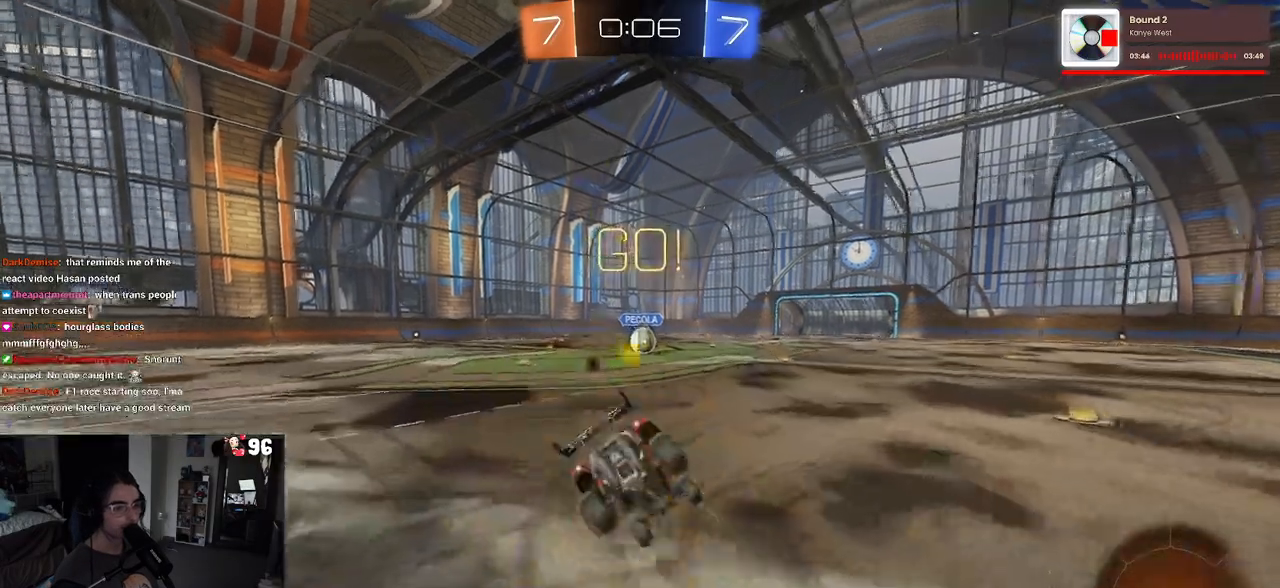
{"dt_ms": 500, "buttons": ["SQUARE", "R1", "R2"], "left_stick": "down-left", "right_stick": "center", "events": [[250, "left_stick", "down-left"]]}
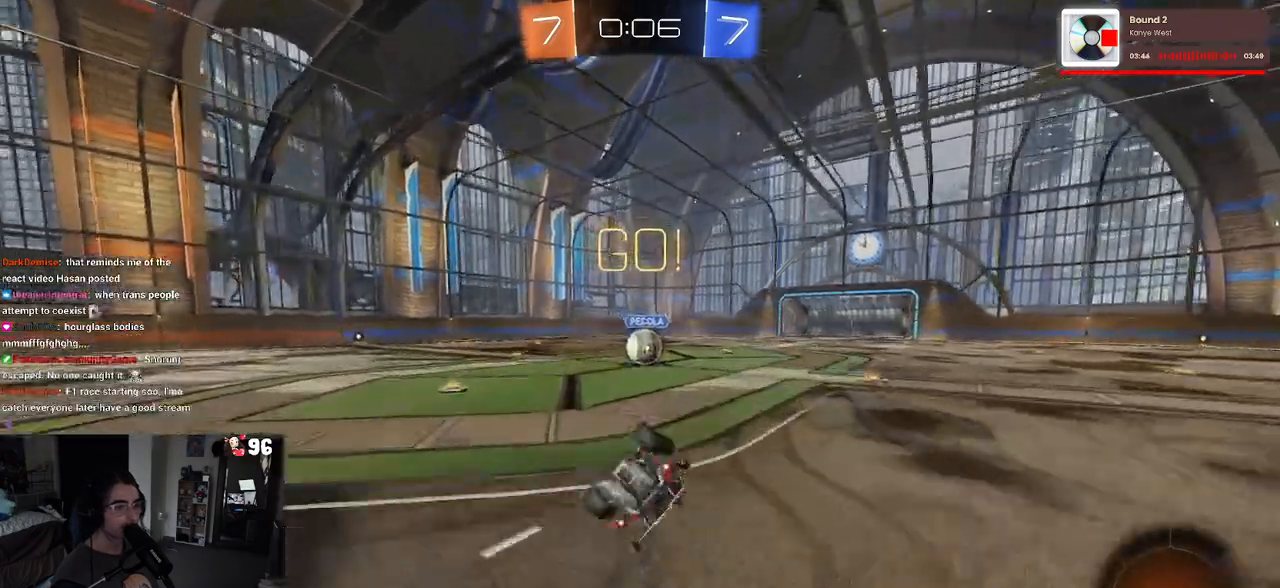
{"dt_ms": 500, "buttons": ["CROSS", "R2"], "left_stick": "right", "right_stick": "center", "events": [[333, "left_stick", "down-right"], [417, "CROSS", "down"], [417, "R1", "up"], [417, "SQUARE", "up"], [467, "left_stick", "right"]]}
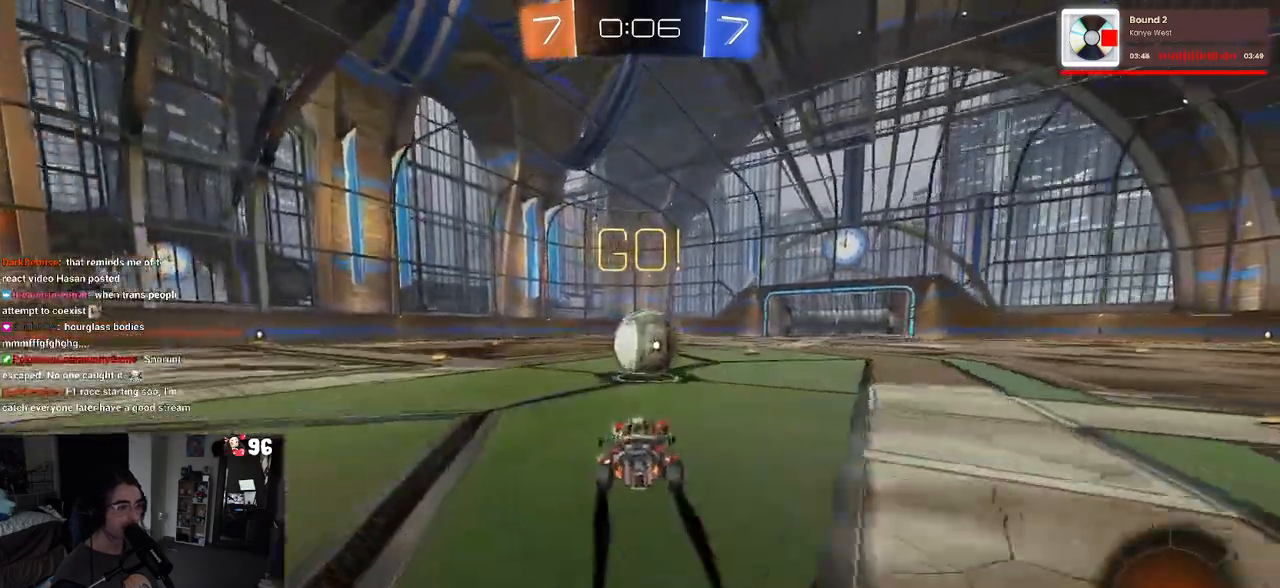
{"dt_ms": 500, "buttons": ["SQUARE", "R2"], "left_stick": "down", "right_stick": "center", "events": [[50, "left_stick", "up-right"], [183, "left_stick", "up-left"], [233, "CROSS", "up"], [283, "CROSS", "down"], [350, "SQUARE", "down"], [383, "left_stick", "down"], [400, "CROSS", "up"]]}
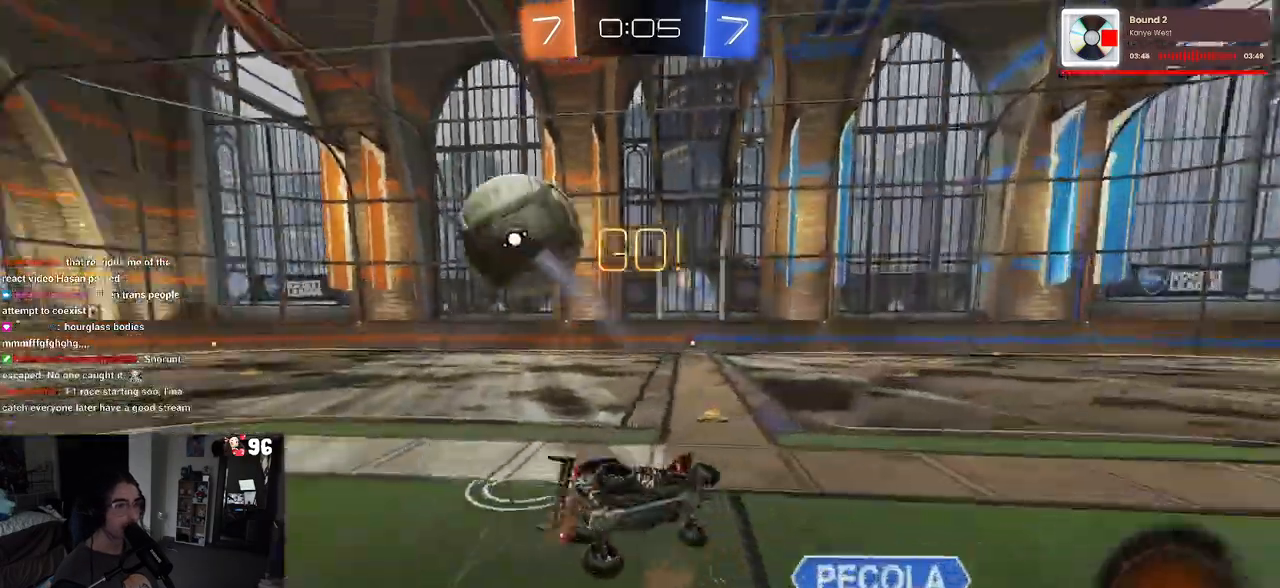
{"dt_ms": 500, "buttons": ["SQUARE", "R2"], "left_stick": "left", "right_stick": "center", "events": [[300, "left_stick", "left"]]}
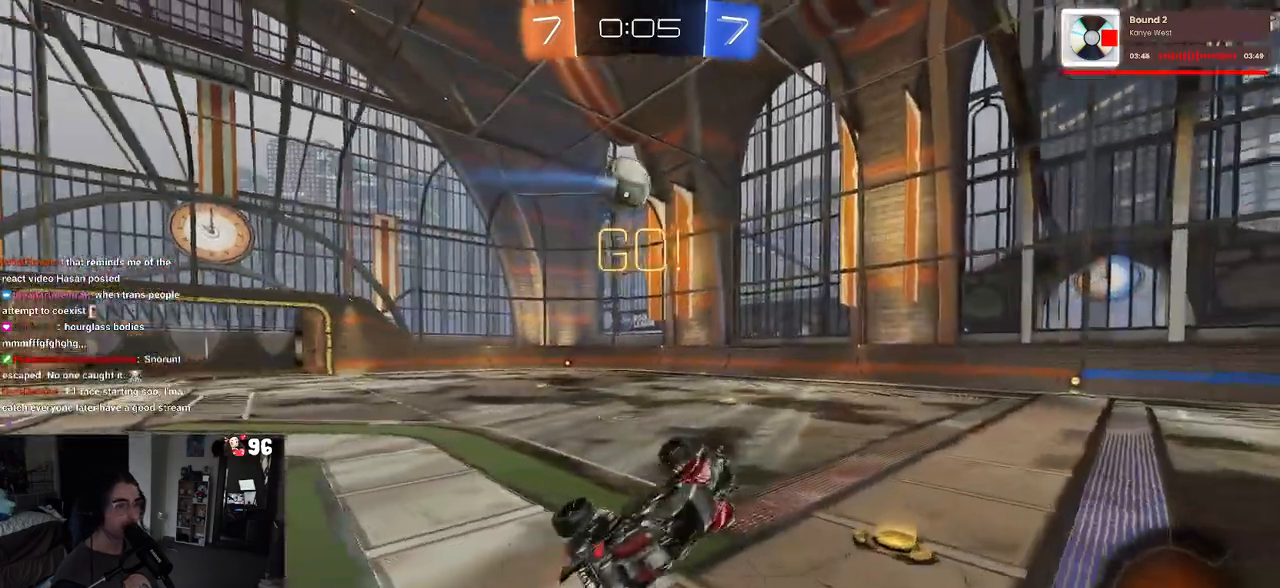
{"dt_ms": 500, "buttons": ["R2"], "left_stick": "left", "right_stick": "center", "events": [[100, "SQUARE", "up"], [117, "left_stick", "center"], [283, "left_stick", "left"]]}
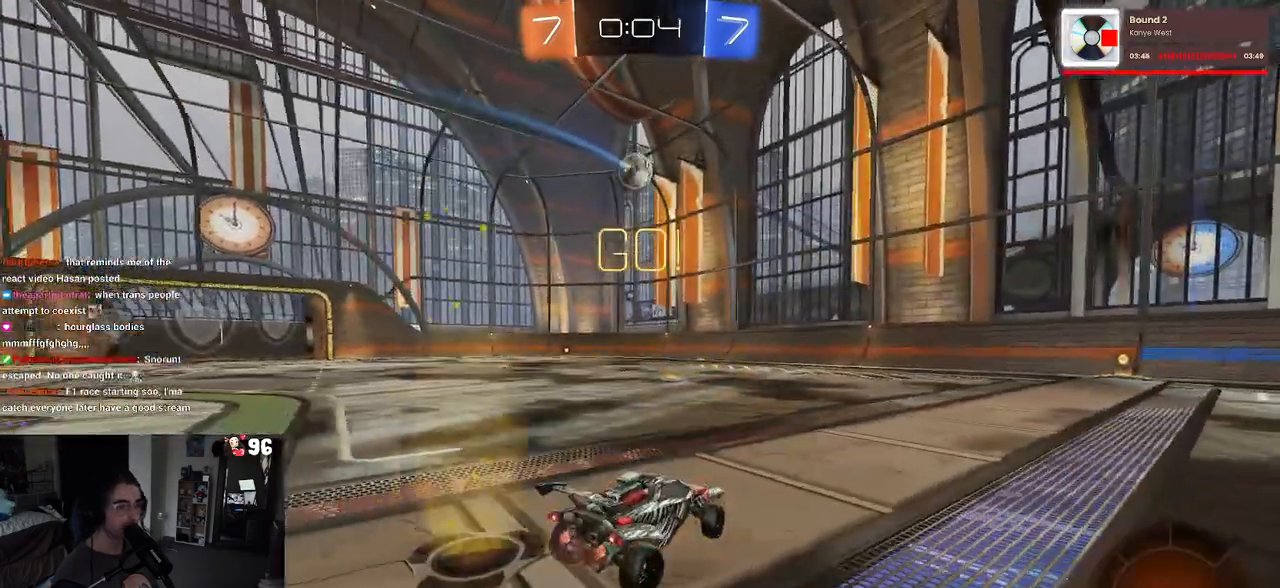
{"dt_ms": 500, "buttons": ["R1", "R2"], "left_stick": "center", "right_stick": "center", "events": [[250, "R1", "down"], [267, "left_stick", "center"], [350, "left_stick", "left"], [500, "left_stick", "center"]]}
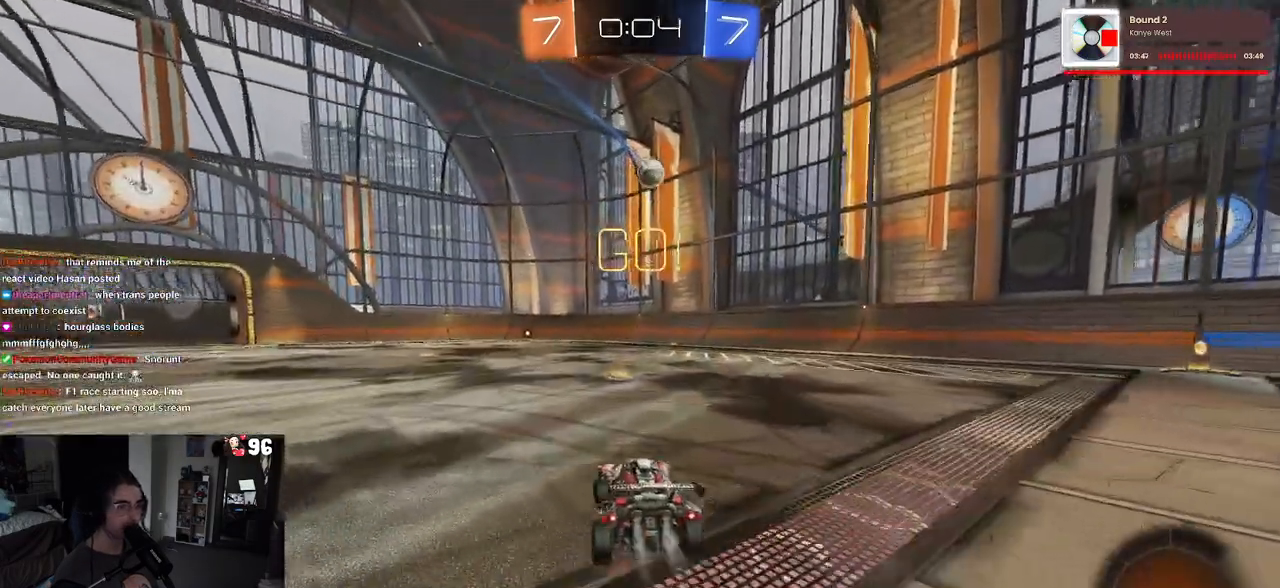
{"dt_ms": 500, "buttons": ["SQUARE", "R1", "R2"], "left_stick": "down-left", "right_stick": "center"}
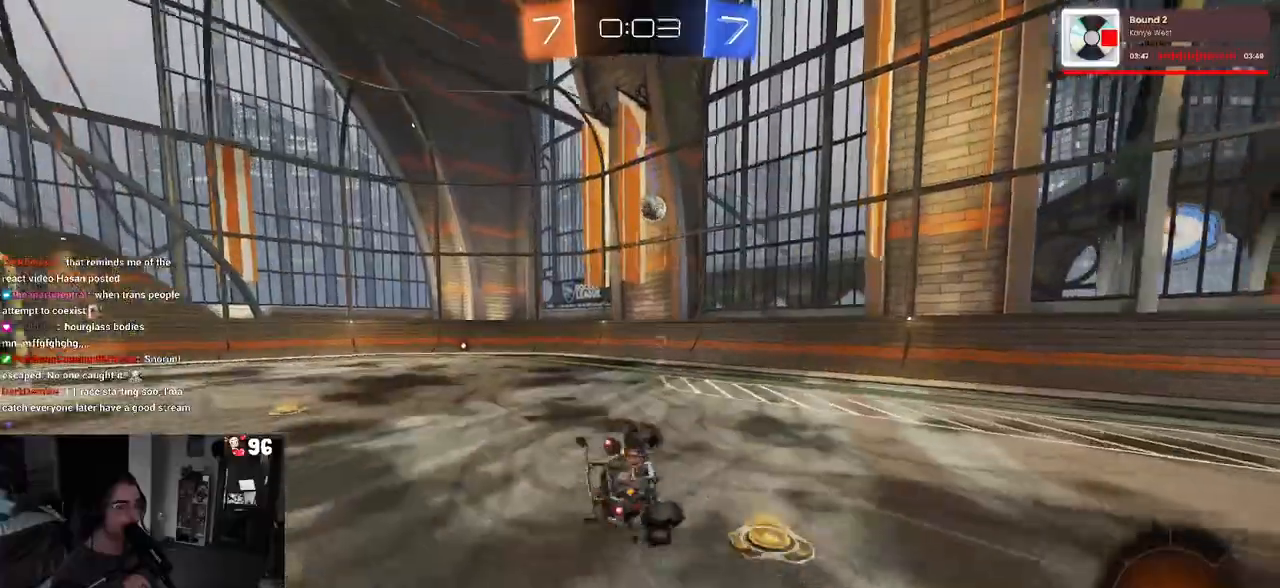
{"dt_ms": 500, "buttons": ["SQUARE", "R1", "R2"], "left_stick": "down-left", "right_stick": "center", "events": []}
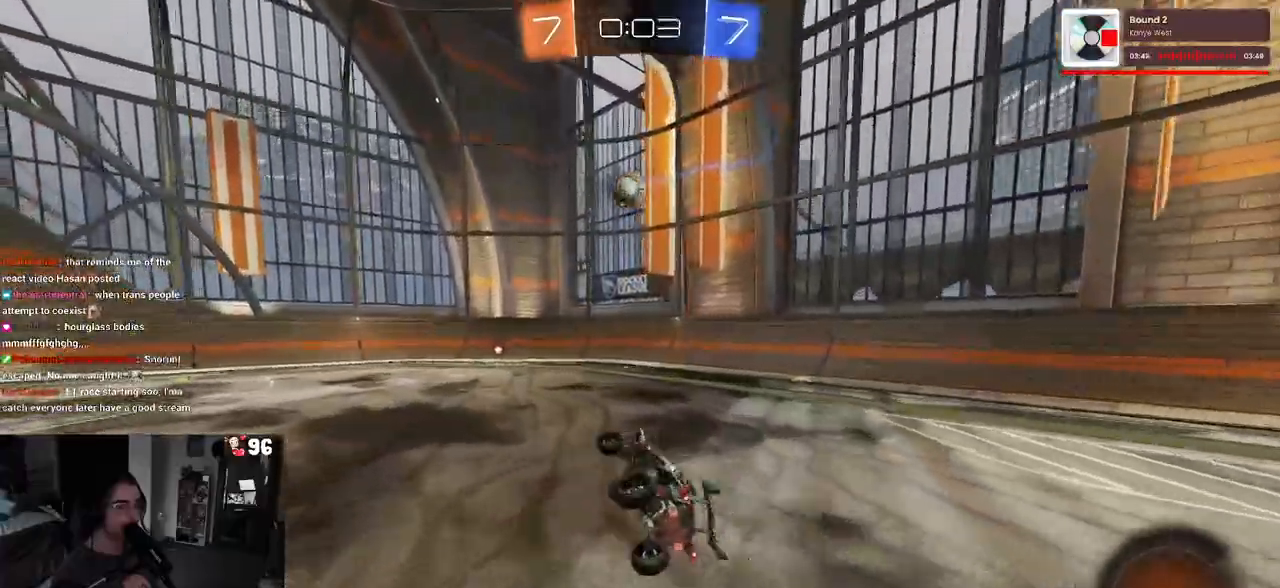
{"dt_ms": 1000, "buttons": ["R1", "R2"], "left_stick": "center", "right_stick": "center"}
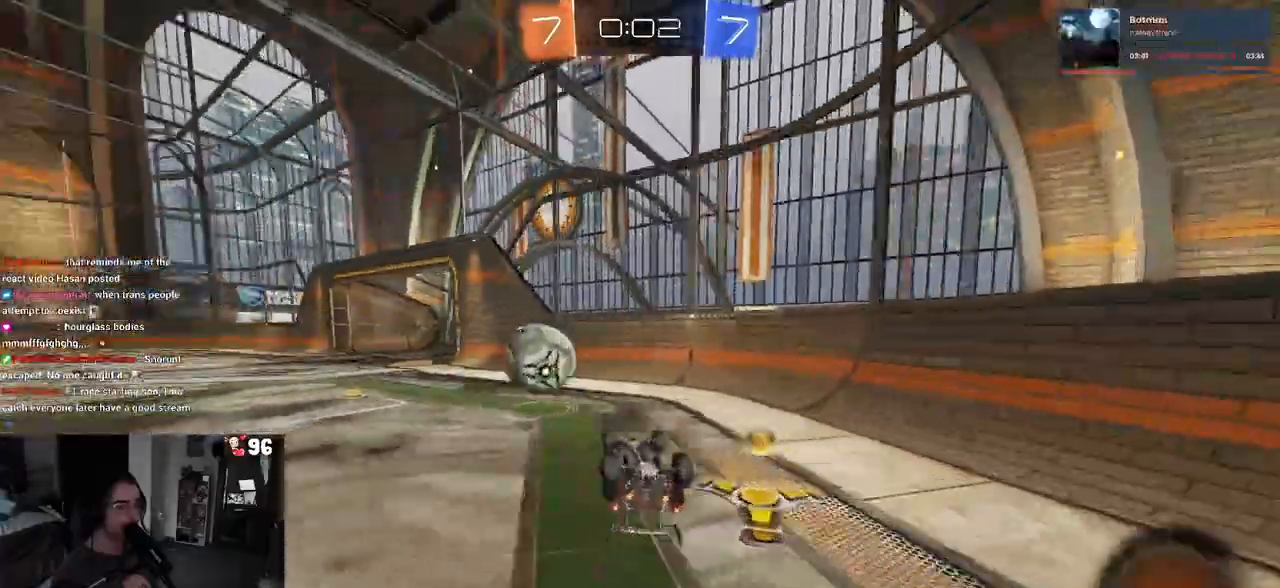
{"dt_ms": 500, "buttons": ["R1", "R2"], "left_stick": "left", "right_stick": "center", "events": [[167, "left_stick", "left"]]}
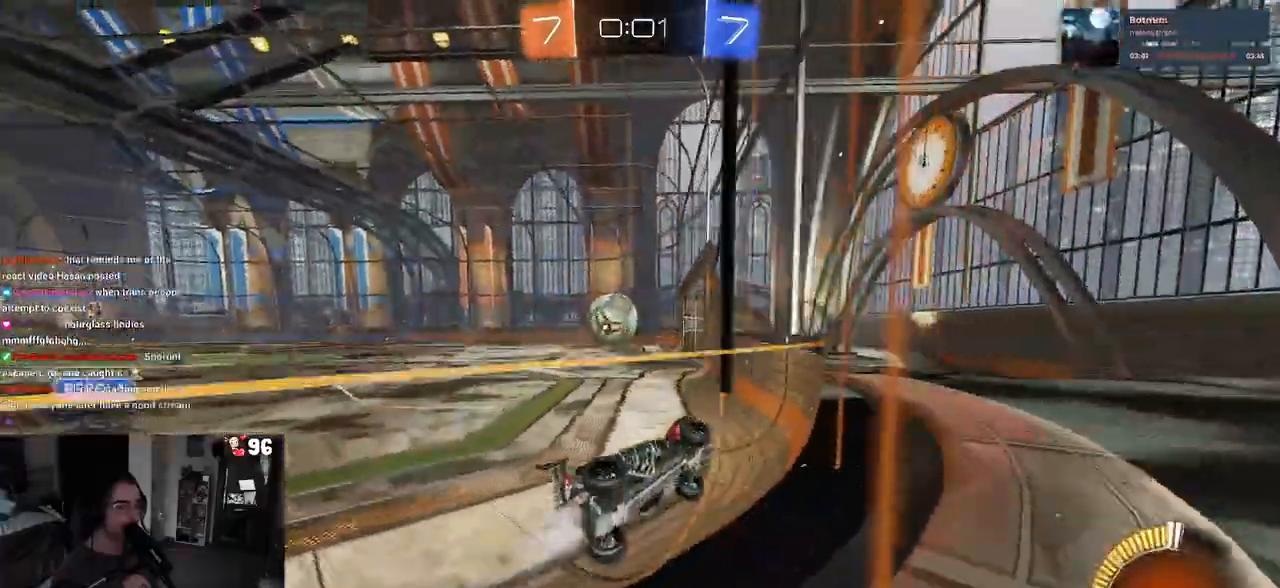
{"dt_ms": 500, "buttons": ["R1", "R2"], "left_stick": "left", "right_stick": "center", "events": [[17, "left_stick", "center"], [200, "left_stick", "left"], [283, "left_stick", "down-right"], [433, "left_stick", "left"]]}
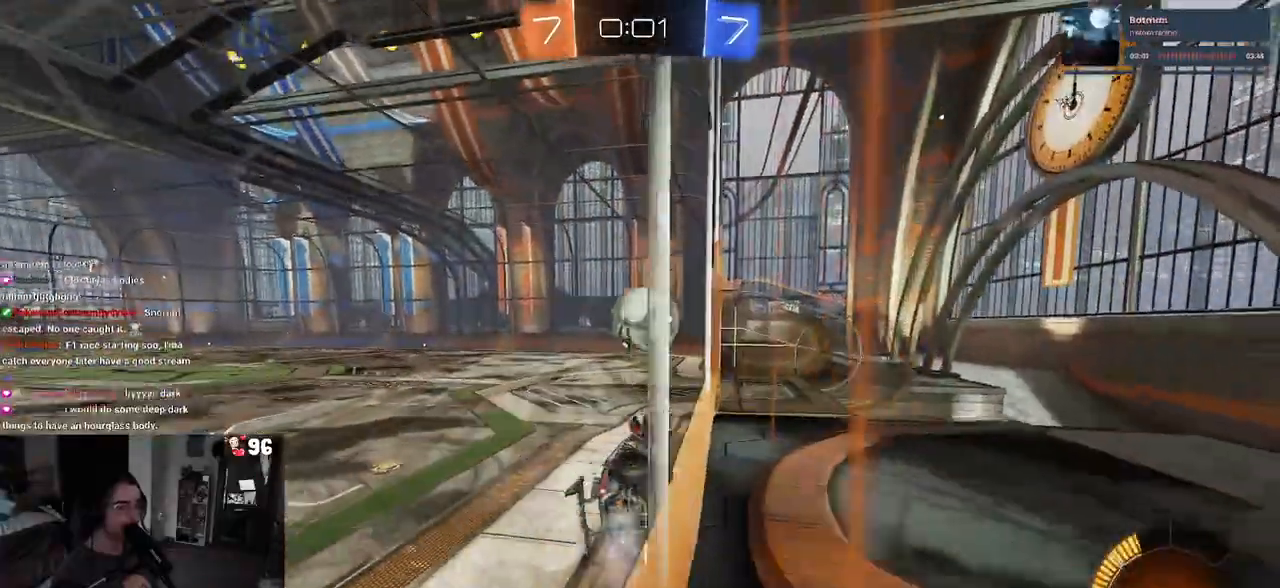
{"dt_ms": 500, "buttons": ["CROSS", "R2"], "left_stick": "down-left", "right_stick": "center", "events": [[83, "left_stick", "center"], [183, "left_stick", "left"], [233, "CROSS", "down"], [267, "left_stick", "center"], [350, "left_stick", "up-left"], [367, "CROSS", "up"], [417, "CROSS", "down"], [483, "left_stick", "down-left"], [500, "R1", "up"]]}
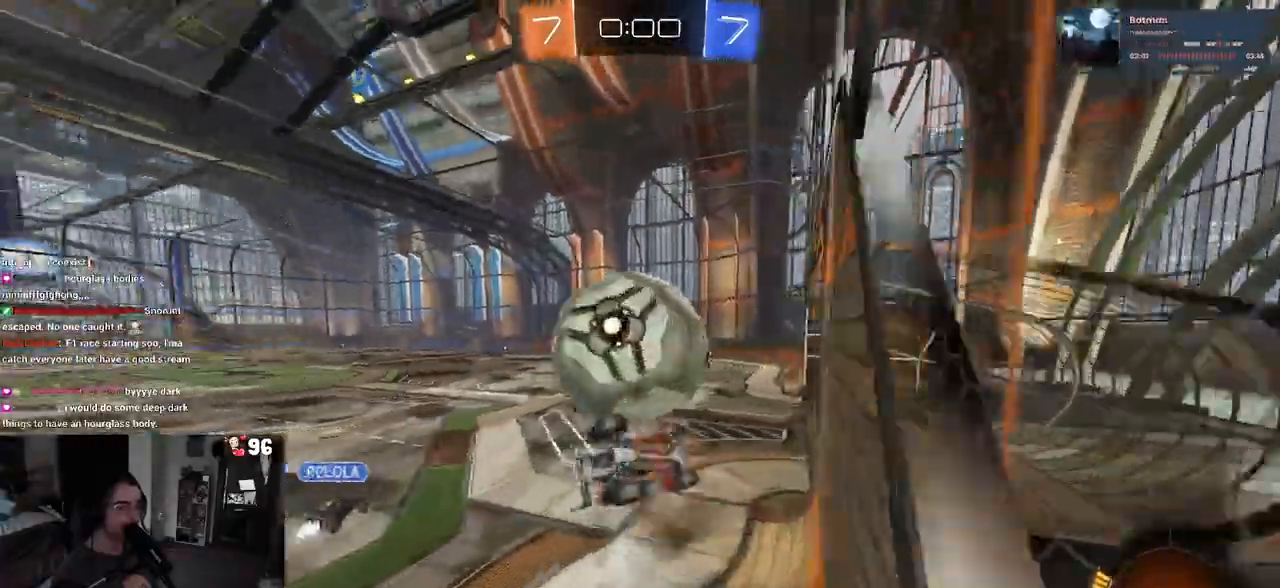
{"dt_ms": 500, "buttons": ["R2"], "left_stick": "down", "right_stick": "center", "events": [[17, "R1", "down"], [17, "left_stick", "down"], [67, "CROSS", "up"], [83, "R1", "up"], [133, "left_stick", "center"], [200, "TRIANGLE", "down"], [317, "TRIANGLE", "up"], [467, "left_stick", "down"]]}
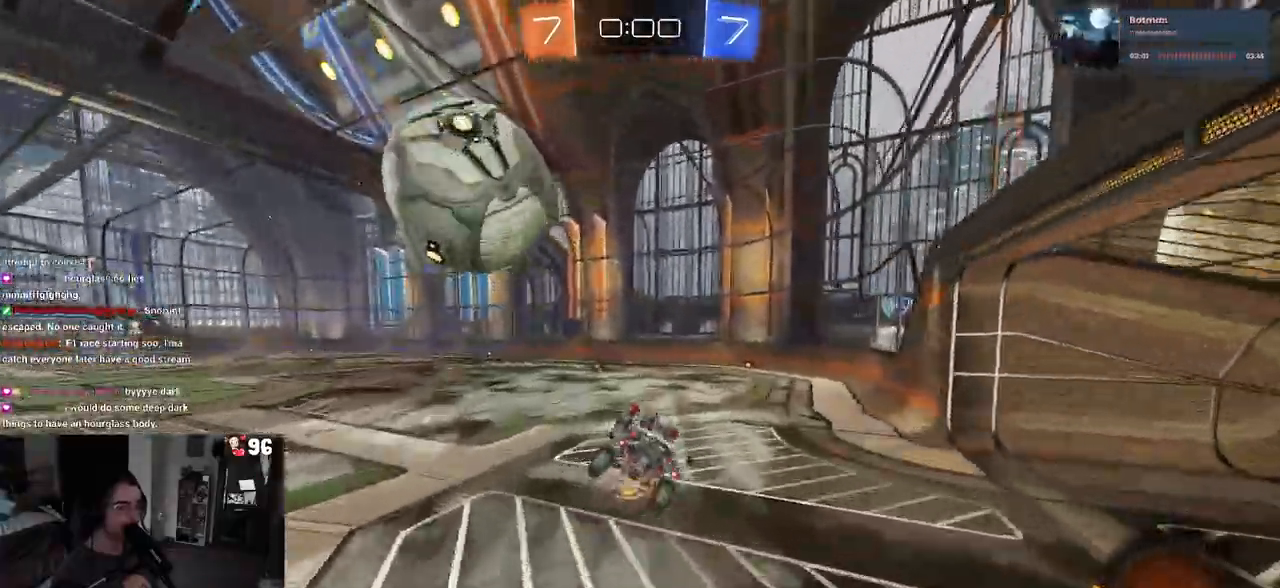
{"dt_ms": 500, "buttons": ["R2"], "left_stick": "center", "right_stick": "center", "events": [[33, "TRIANGLE", "down"], [117, "TRIANGLE", "up"], [250, "SQUARE", "down"], [267, "left_stick", "down-right"], [417, "SQUARE", "up"], [450, "left_stick", "center"]]}
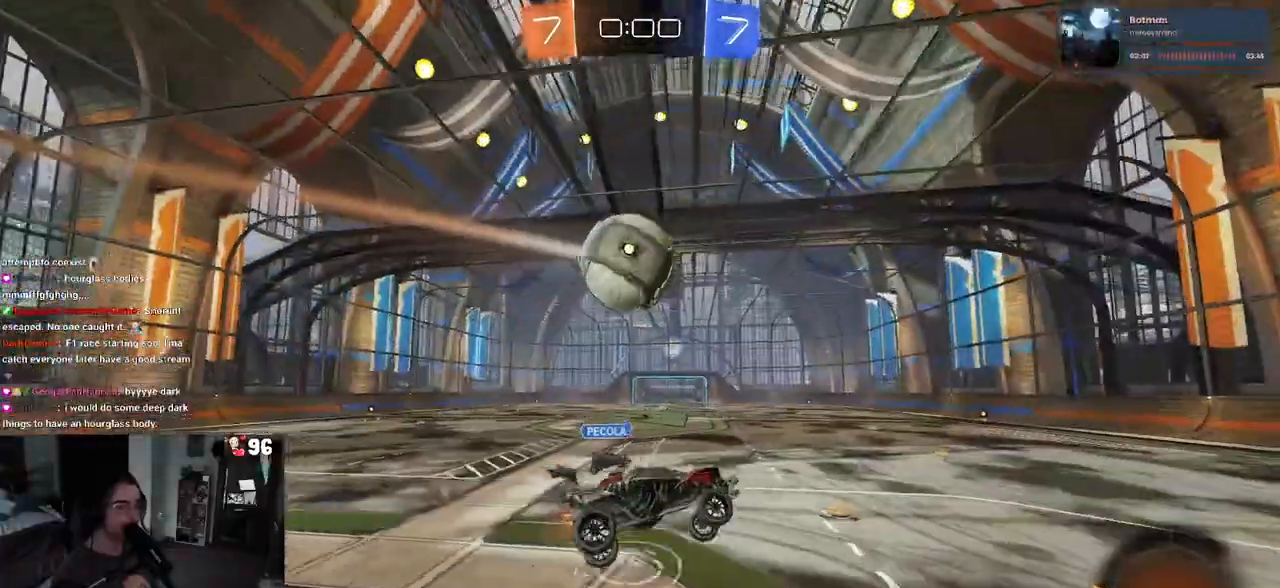
{"dt_ms": 500, "buttons": ["R2"], "left_stick": "right", "right_stick": "center", "events": [[117, "left_stick", "up-right"], [383, "left_stick", "right"]]}
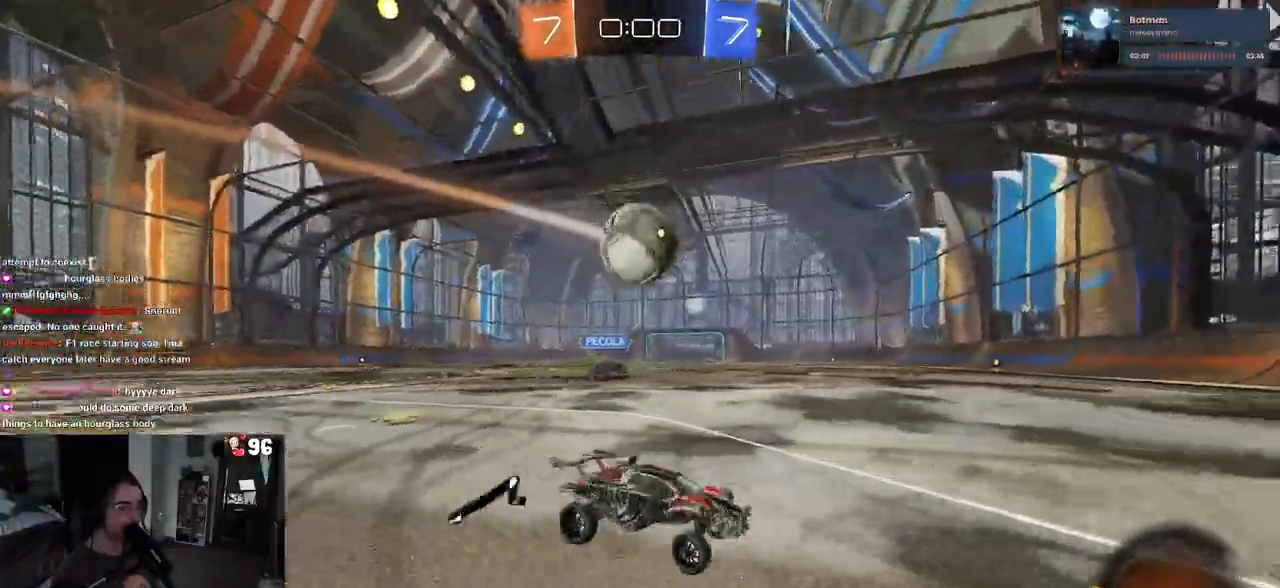
{"dt_ms": 500, "buttons": ["R2"], "left_stick": "left", "right_stick": "center", "events": [[150, "left_stick", "center"], [200, "left_stick", "left"]]}
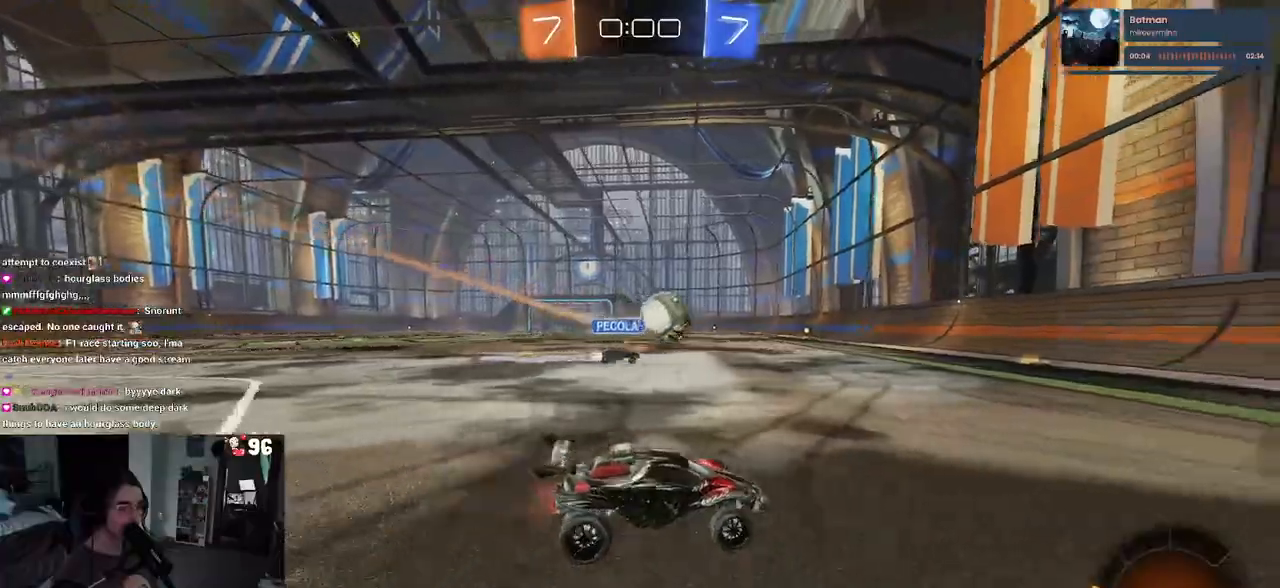
{"dt_ms": 500, "buttons": ["R2"], "left_stick": "center", "right_stick": "center", "events": [[483, "left_stick", "center"]]}
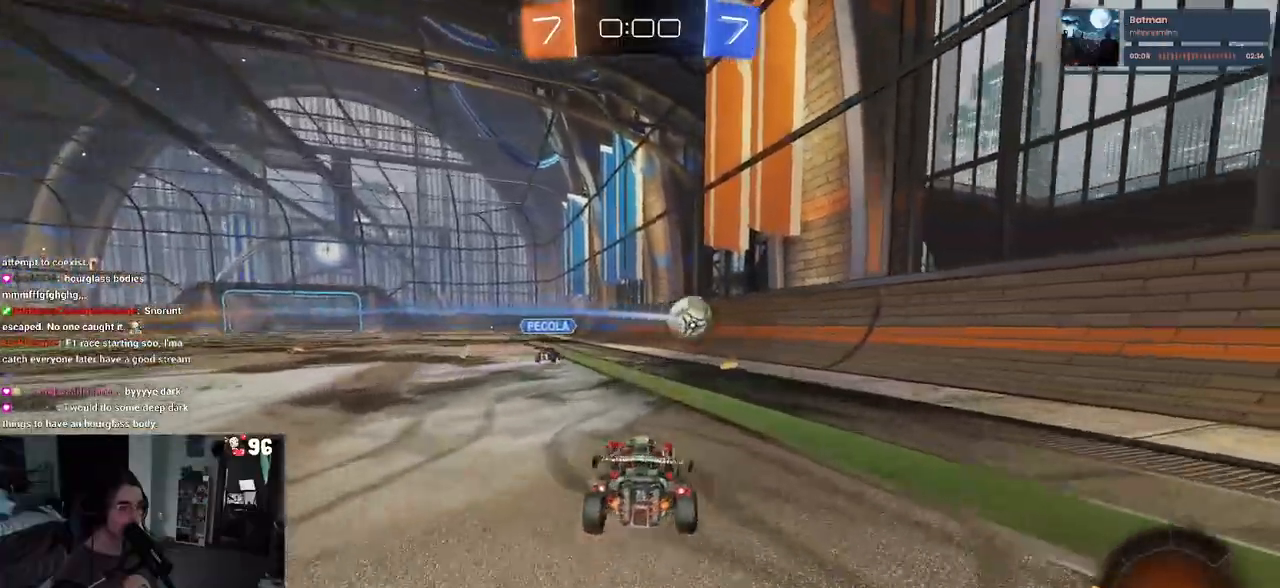
{"dt_ms": 500, "buttons": ["R2"], "left_stick": "center", "right_stick": "center", "events": [[67, "left_stick", "right"], [400, "left_stick", "center"]]}